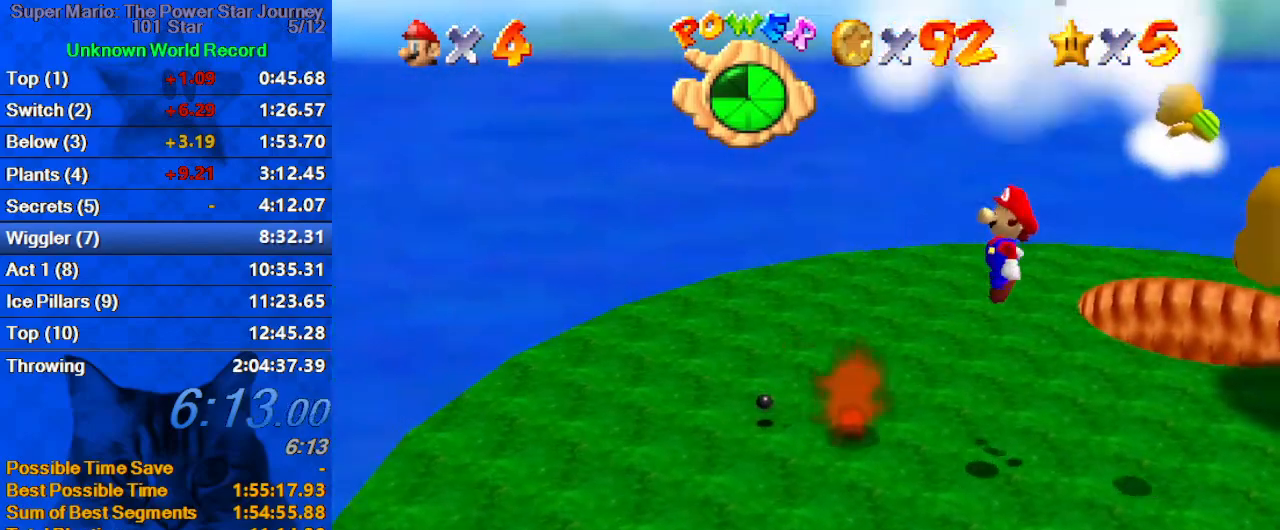
Gameplay with keyboard; each line is a JSON object with the keys held at the frame after it. "events" lists presses ("down") and releases ("up") of "a", "c", "ctrl", "d", "down", "left", "return", "right", "s", "shift", "up", "w", "x" and "y" between this image and that frame as [ms after this image, input, new state], when the widget could be followed in between. No other keys are recorded. Mouse input is not recorded.
{"keys": ["down", "left", "right", "shift"], "events": [[133, "right", "up"], [200, "left", "down"], [300, "left", "up"], [367, "right", "down"], [367, "shift", "down"], [467, "down", "down"], [467, "left", "down"]]}
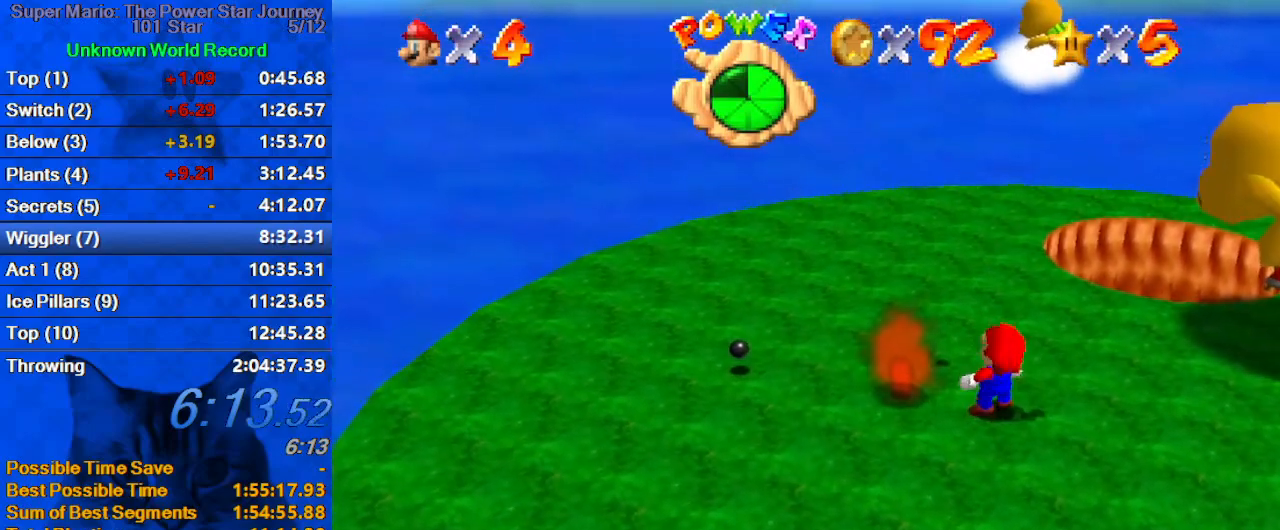
{"keys": [], "events": [[33, "right", "up"], [67, "down", "up"], [167, "shift", "up"], [200, "left", "up"], [300, "shift", "down"], [433, "shift", "up"]]}
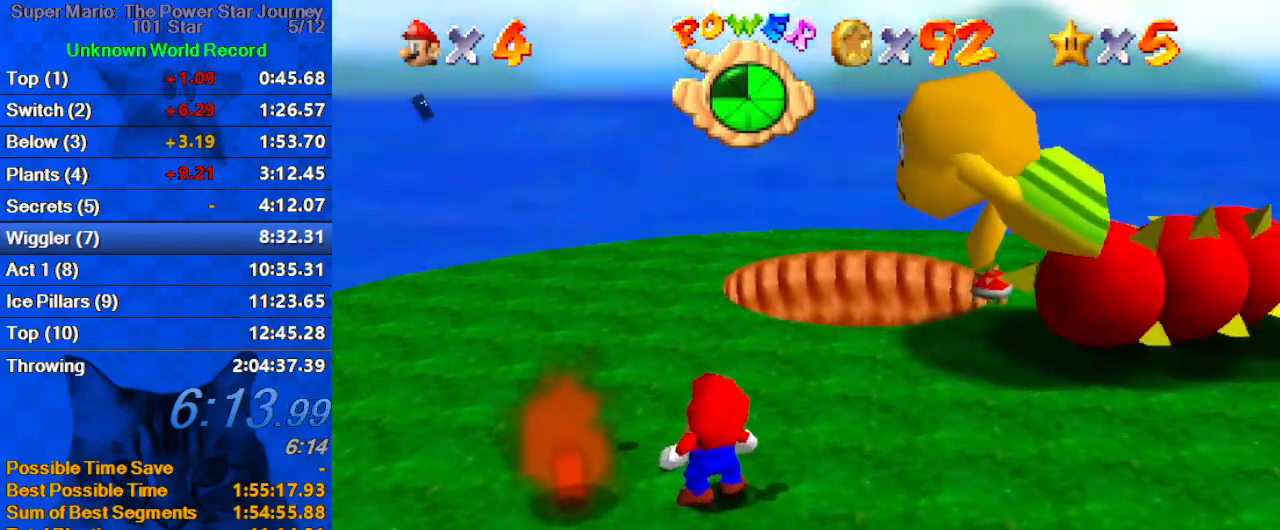
{"keys": [], "events": [[33, "shift", "down"], [133, "shift", "up"], [233, "shift", "down"], [300, "shift", "up"], [367, "shift", "down"], [467, "shift", "up"]]}
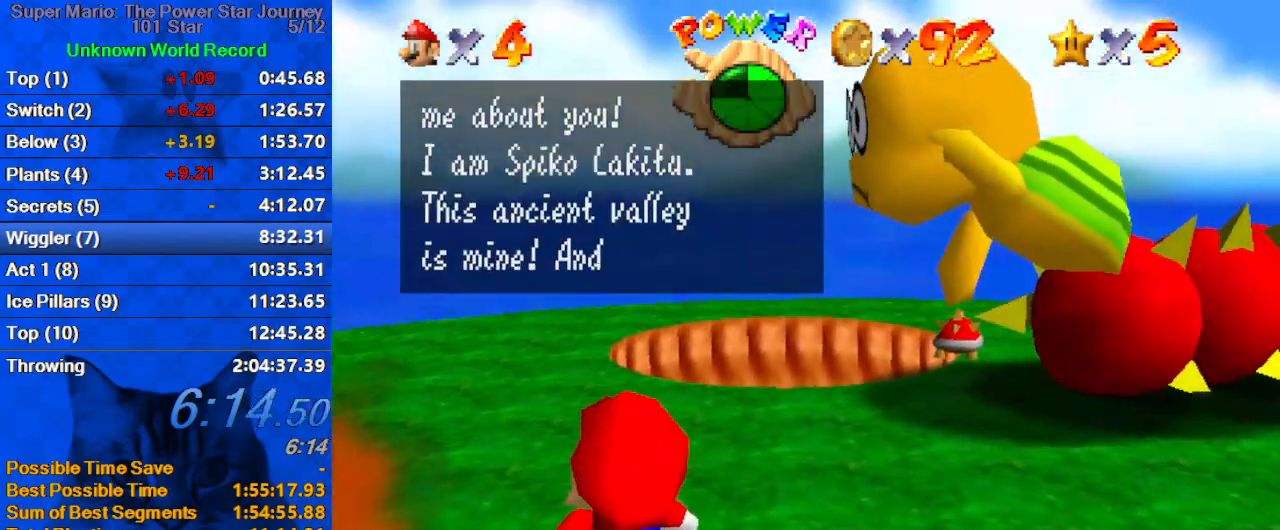
{"keys": [], "events": [[33, "shift", "down"], [133, "shift", "up"], [200, "shift", "down"], [300, "shift", "up"], [367, "shift", "down"], [467, "shift", "up"]]}
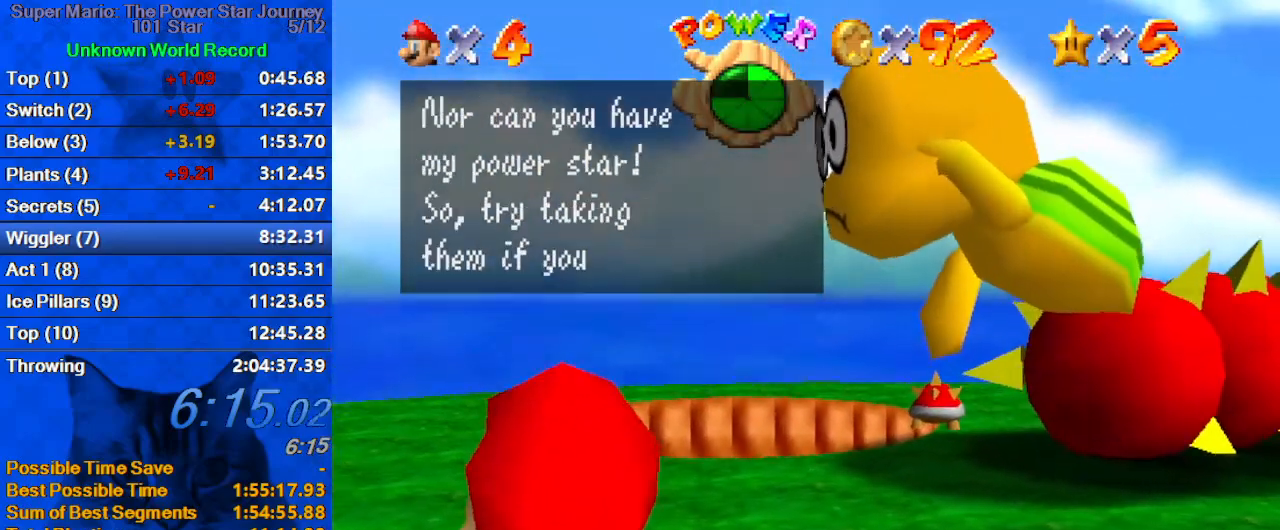
{"keys": ["shift"], "events": [[33, "shift", "down"], [100, "shift", "up"], [167, "shift", "down"], [267, "shift", "up"], [333, "shift", "down"], [400, "shift", "up"], [500, "shift", "down"]]}
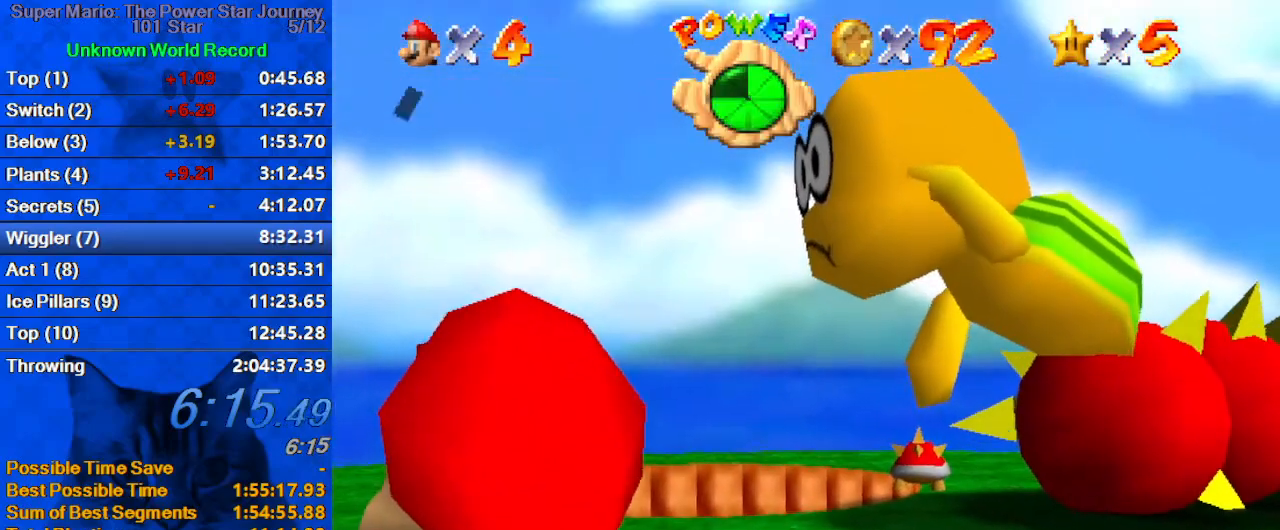
{"keys": [], "events": [[67, "shift", "up"], [133, "shift", "down"], [233, "shift", "up"], [300, "shift", "down"], [500, "shift", "up"]]}
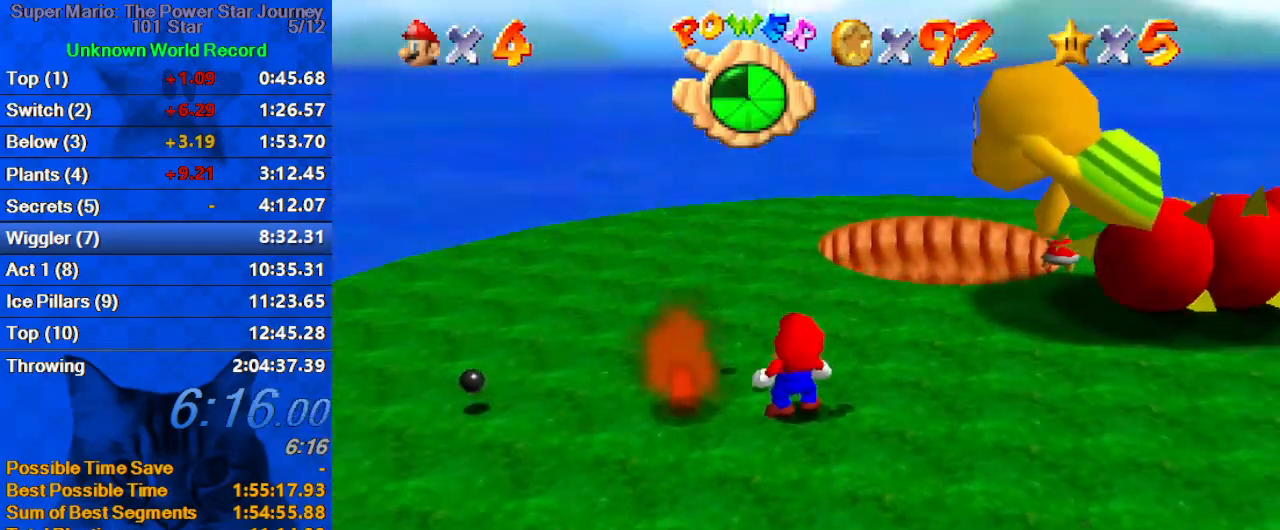
{"keys": ["left", "up"], "events": [[33, "left", "down"], [100, "up", "down"], [333, "shift", "down"], [467, "shift", "up"]]}
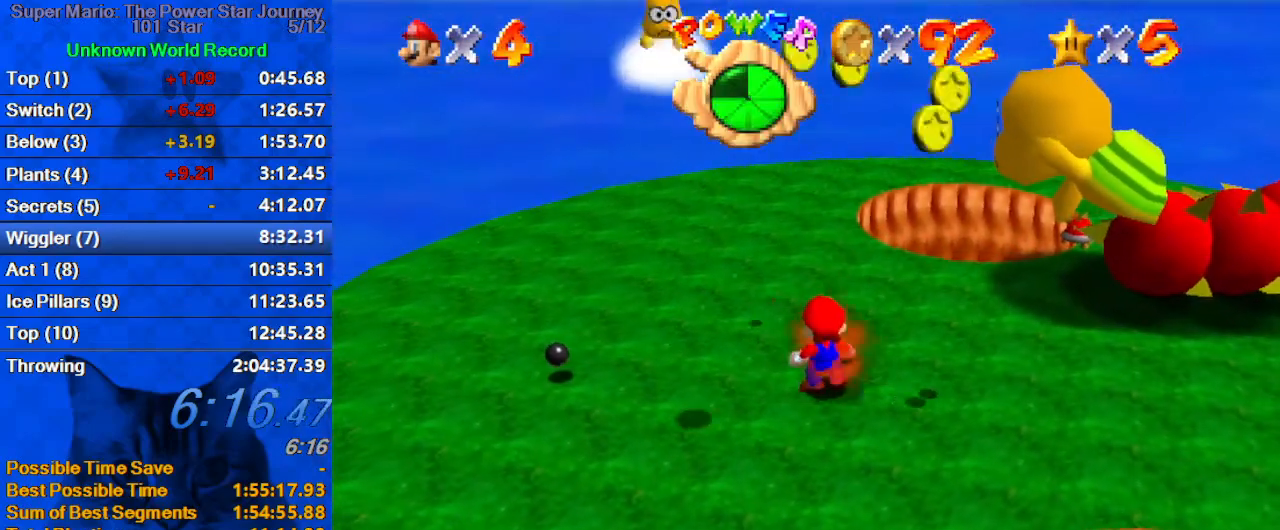
{"keys": ["left"], "events": [[67, "shift", "down"], [200, "shift", "up"], [200, "up", "up"], [300, "down", "down"], [300, "shift", "down"], [433, "down", "up"], [467, "shift", "up"]]}
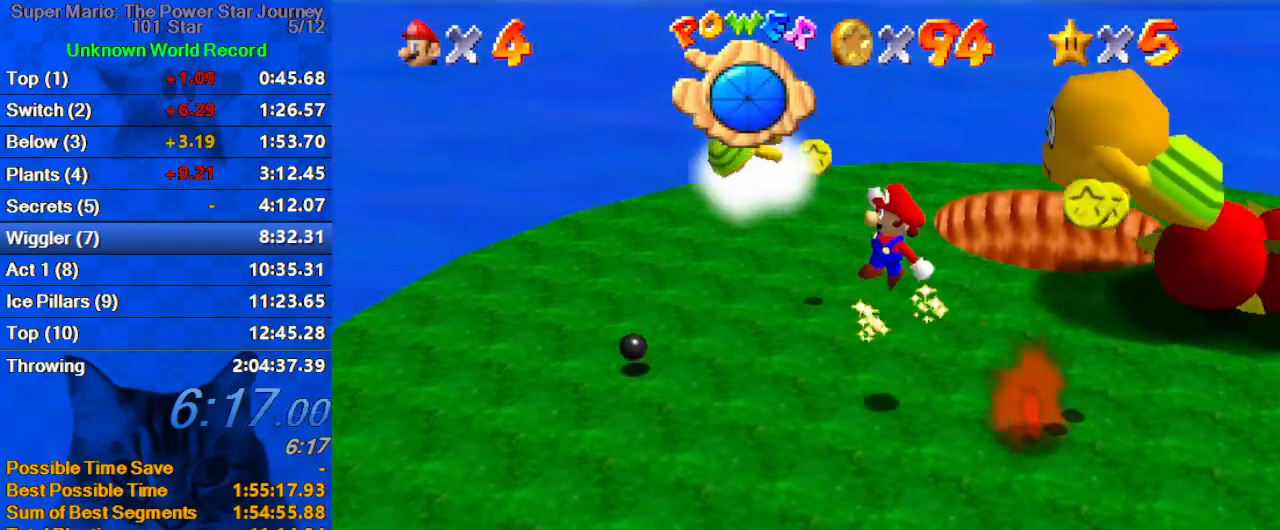
{"keys": ["a", "down"], "events": [[33, "left", "up"], [67, "up", "down"], [100, "left", "down"], [167, "left", "up"], [200, "left", "down"], [267, "a", "down"], [267, "left", "up"], [300, "up", "up"], [400, "a", "up"], [400, "down", "down"], [433, "a", "down"]]}
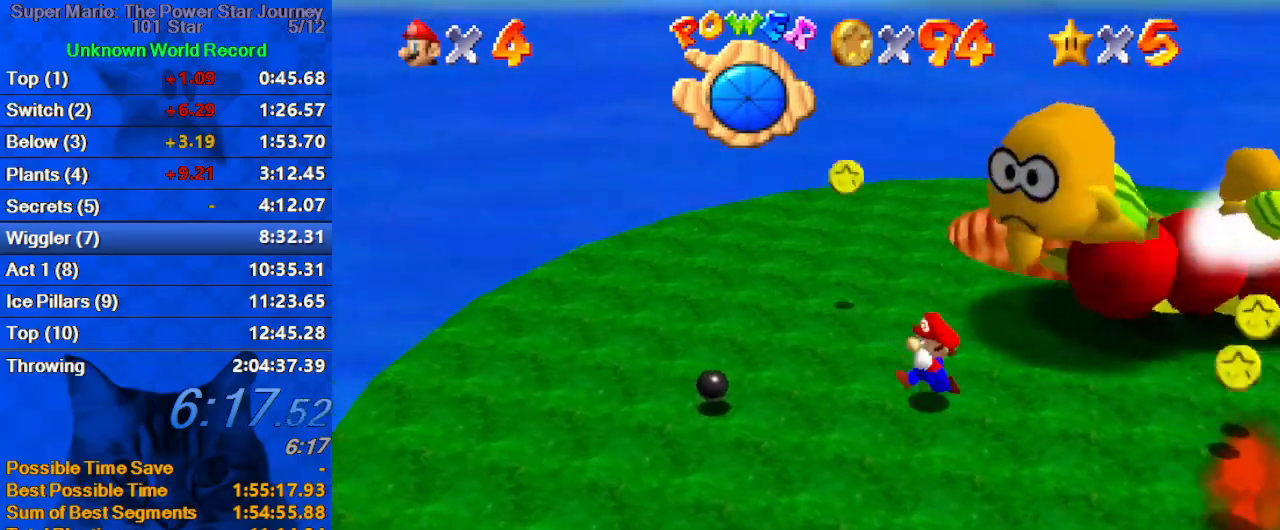
{"keys": ["right"], "events": [[67, "a", "up"], [167, "right", "down"], [233, "down", "up"], [233, "right", "up"], [267, "shift", "down"], [267, "y", "down"], [467, "right", "down"], [467, "shift", "up"], [467, "y", "up"]]}
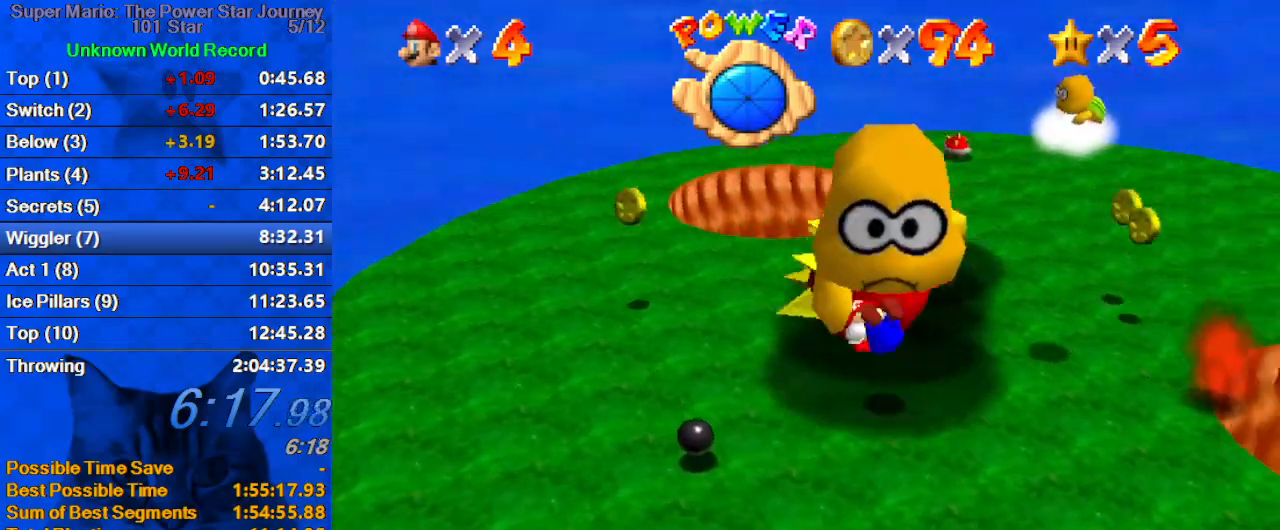
{"keys": ["left"], "events": [[133, "right", "up"], [333, "left", "down"]]}
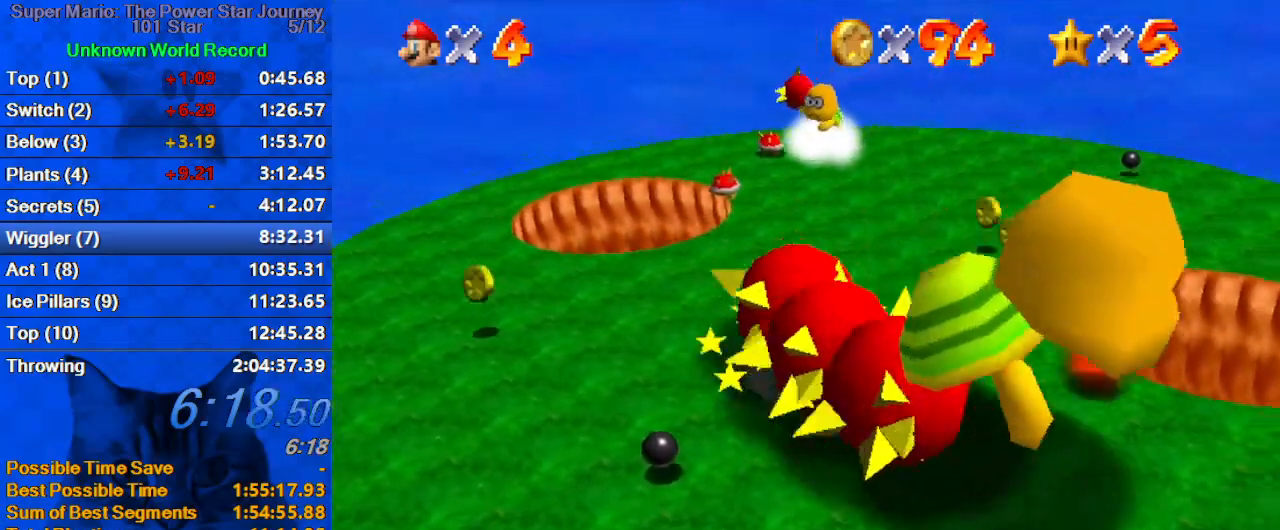
{"keys": ["left"], "events": [[100, "down", "down"], [300, "down", "up"]]}
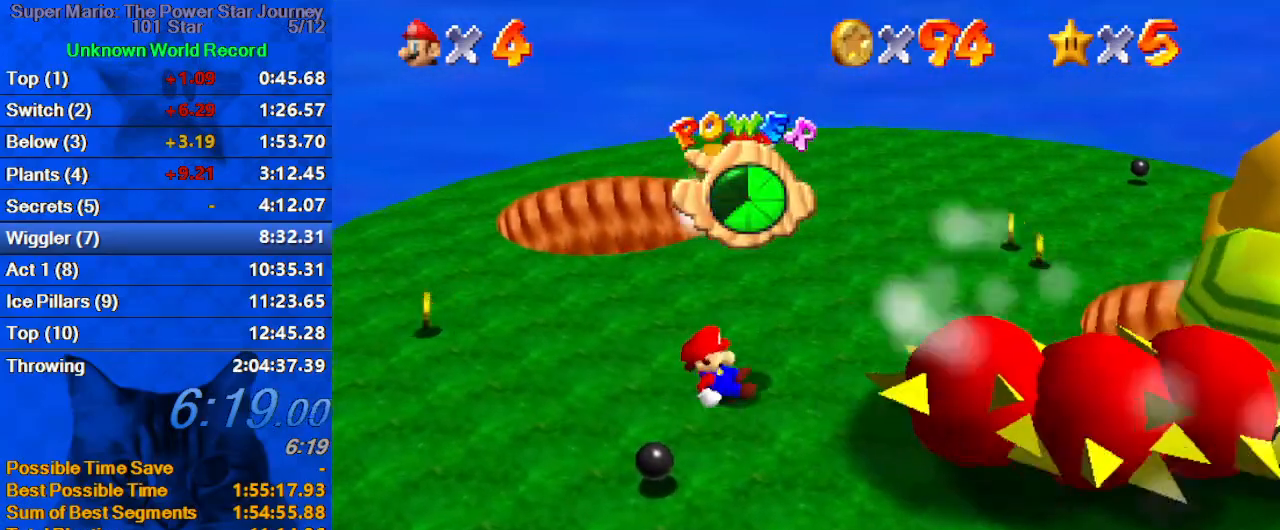
{"keys": ["left"], "events": [[133, "up", "down"], [233, "left", "up"], [267, "left", "down"], [467, "up", "up"]]}
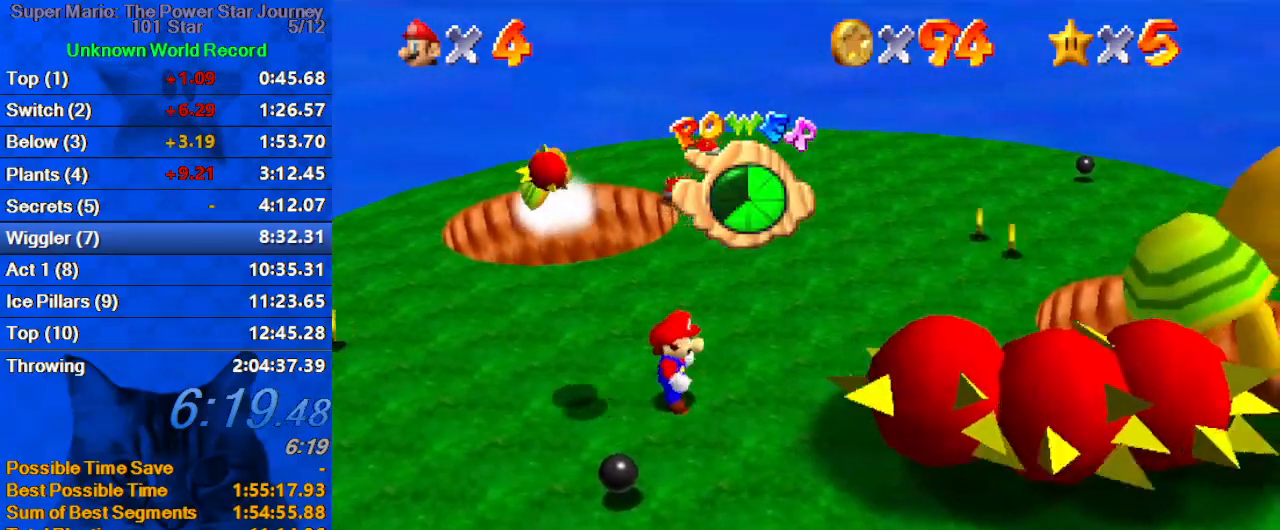
{"keys": ["a", "up"], "events": [[267, "up", "down"], [367, "a", "down"], [367, "left", "up"]]}
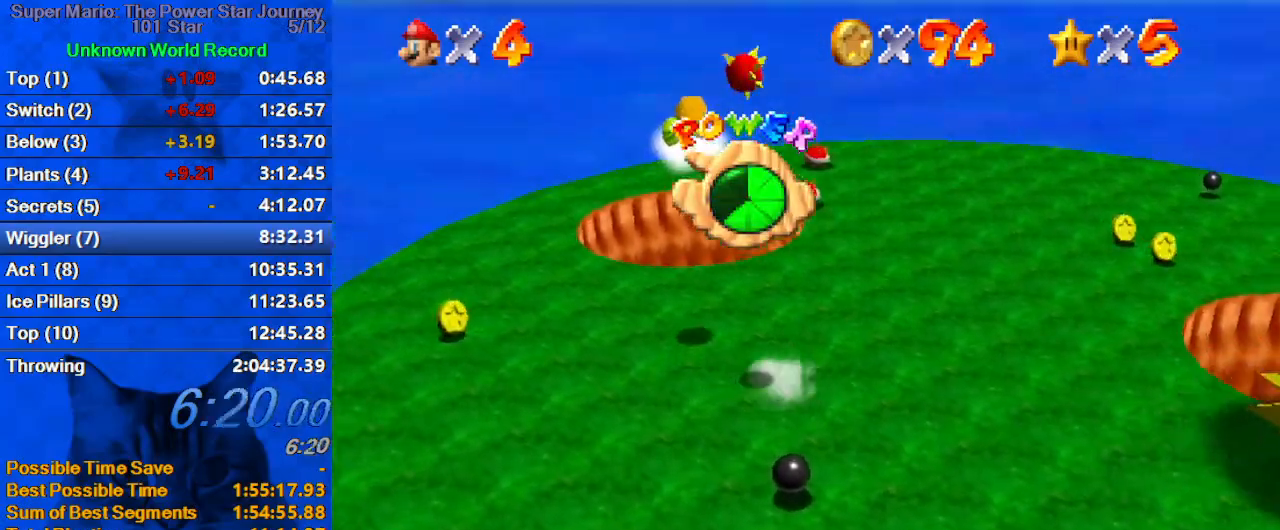
{"keys": ["up"], "events": [[67, "a", "up"], [67, "right", "down"], [433, "right", "up"]]}
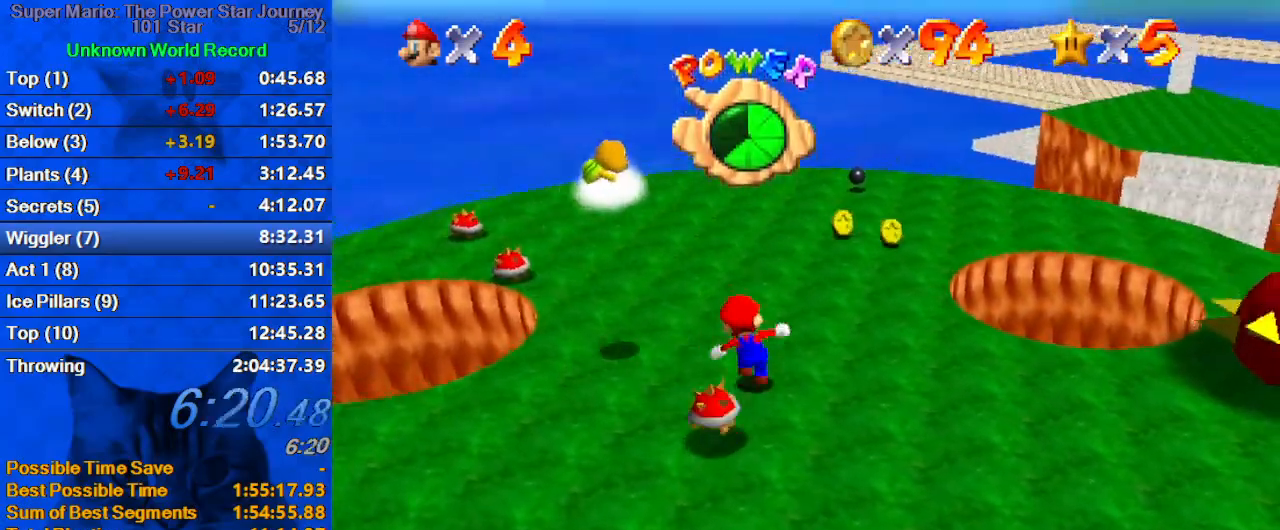
{"keys": ["a", "right", "up"], "events": [[200, "a", "down"], [367, "a", "up"], [433, "a", "down"], [500, "right", "down"]]}
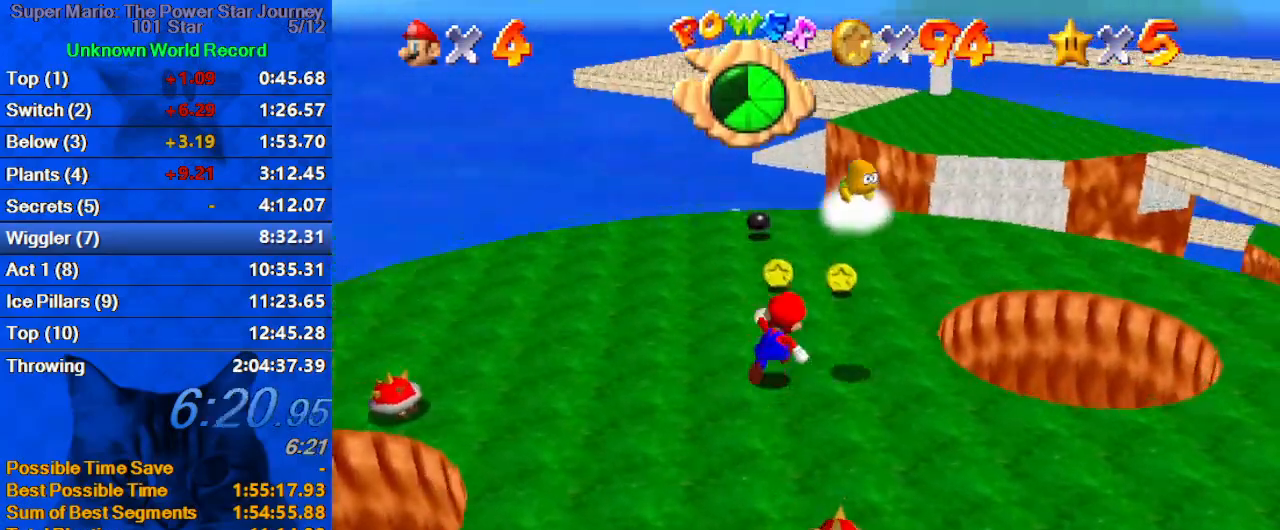
{"keys": ["a", "down", "right"], "events": [[33, "right", "up"], [133, "a", "up"], [233, "a", "down"], [333, "left", "down"], [367, "a", "up"], [367, "up", "up"], [400, "right", "down"], [467, "a", "down"], [467, "down", "down"], [467, "left", "up"]]}
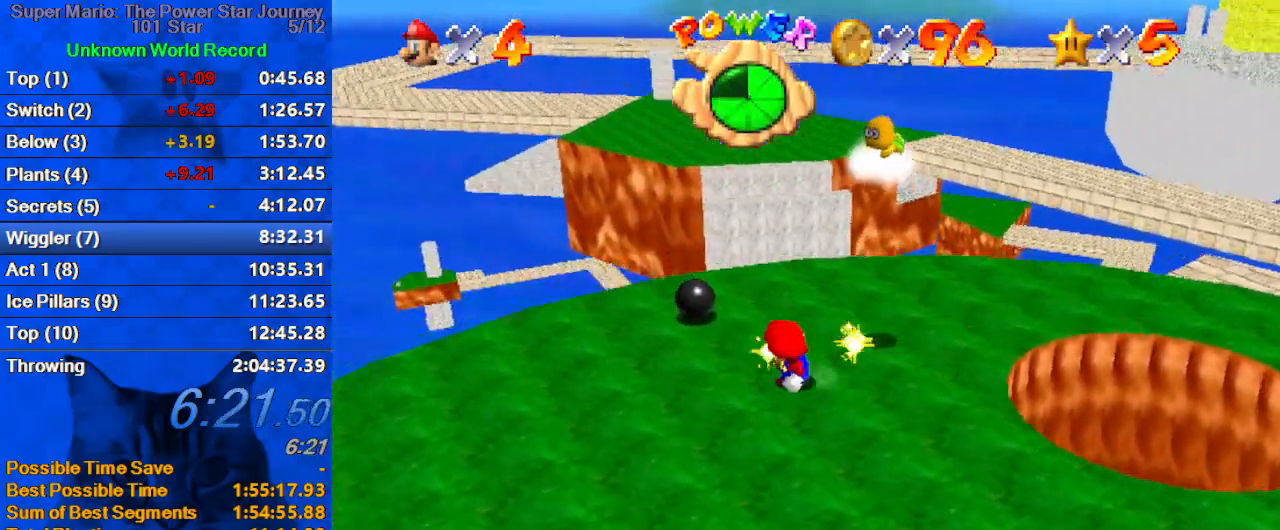
{"keys": ["down", "right"], "events": [[67, "a", "up"], [133, "a", "down"], [300, "a", "up"], [333, "a", "down"], [467, "a", "up"]]}
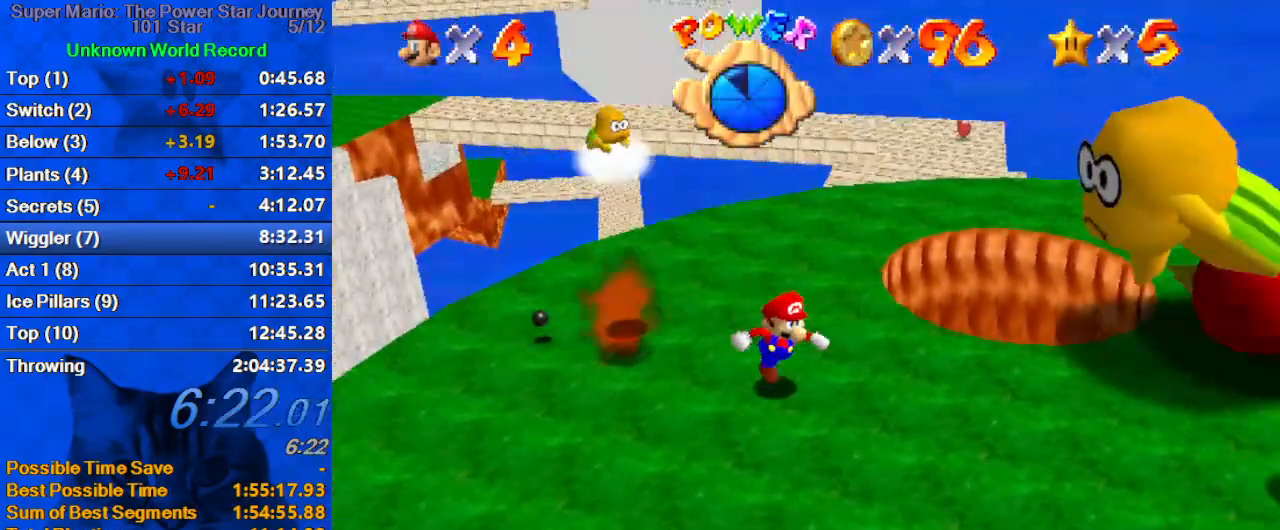
{"keys": ["shift"], "events": [[67, "down", "up"], [300, "right", "up"], [400, "right", "down"], [433, "right", "up"], [433, "shift", "down"]]}
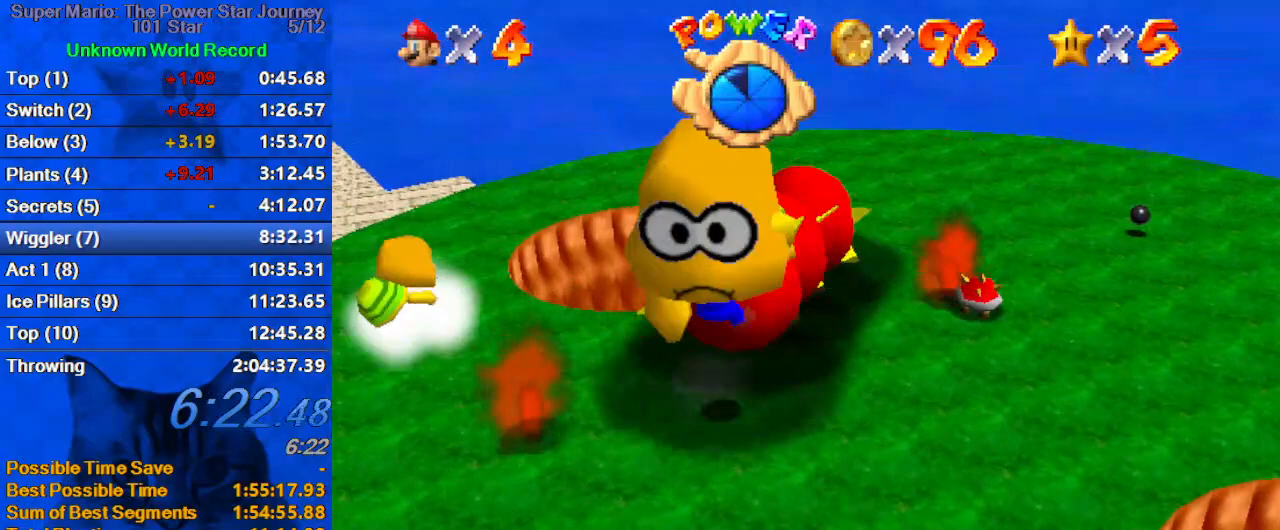
{"keys": ["right"], "events": [[67, "left", "down"], [67, "shift", "up"], [367, "left", "up"], [367, "right", "down"]]}
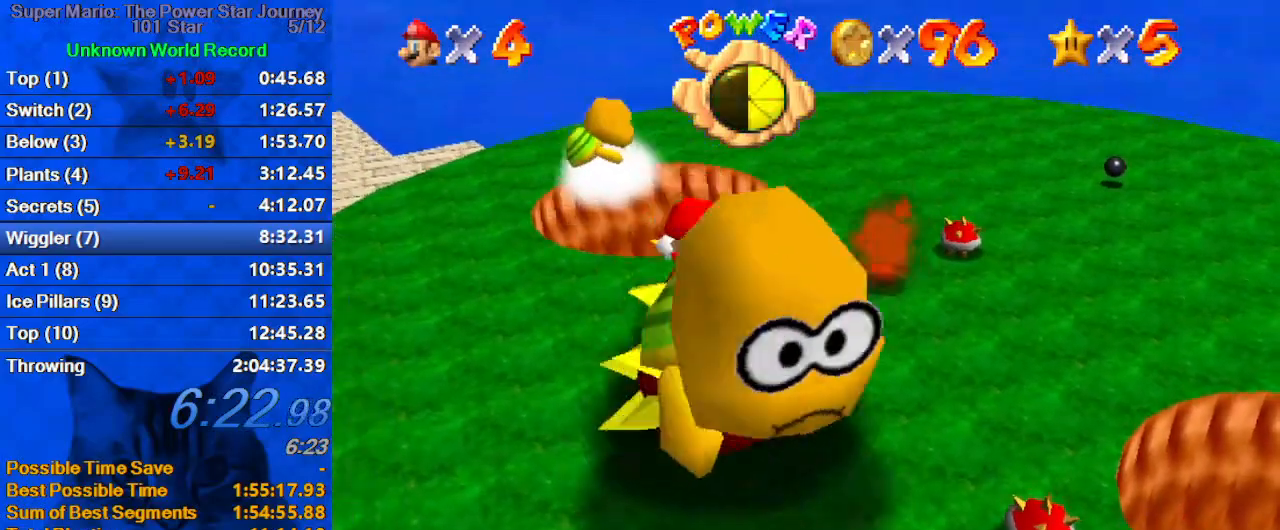
{"keys": ["right", "up"], "events": [[133, "up", "down"], [433, "right", "up"], [467, "right", "down"]]}
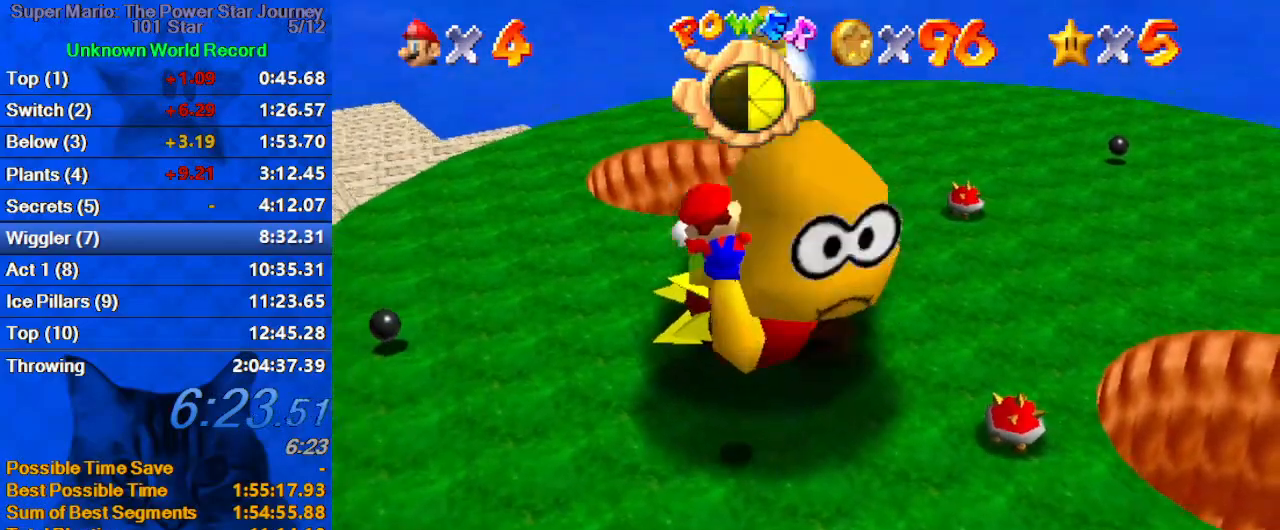
{"keys": ["right", "up"], "events": []}
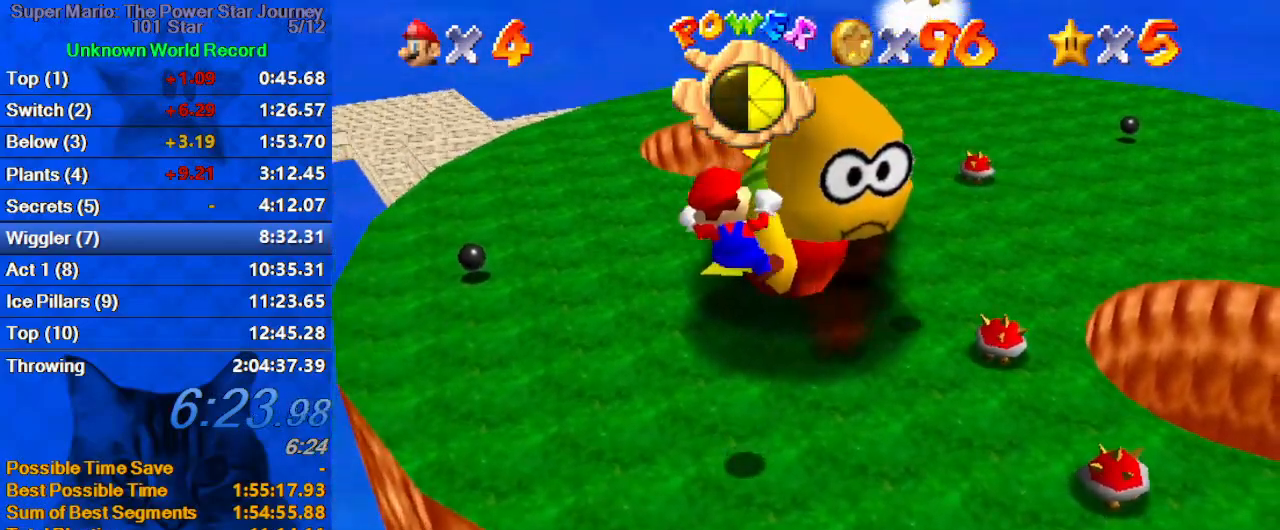
{"keys": ["up"], "events": [[300, "right", "up"]]}
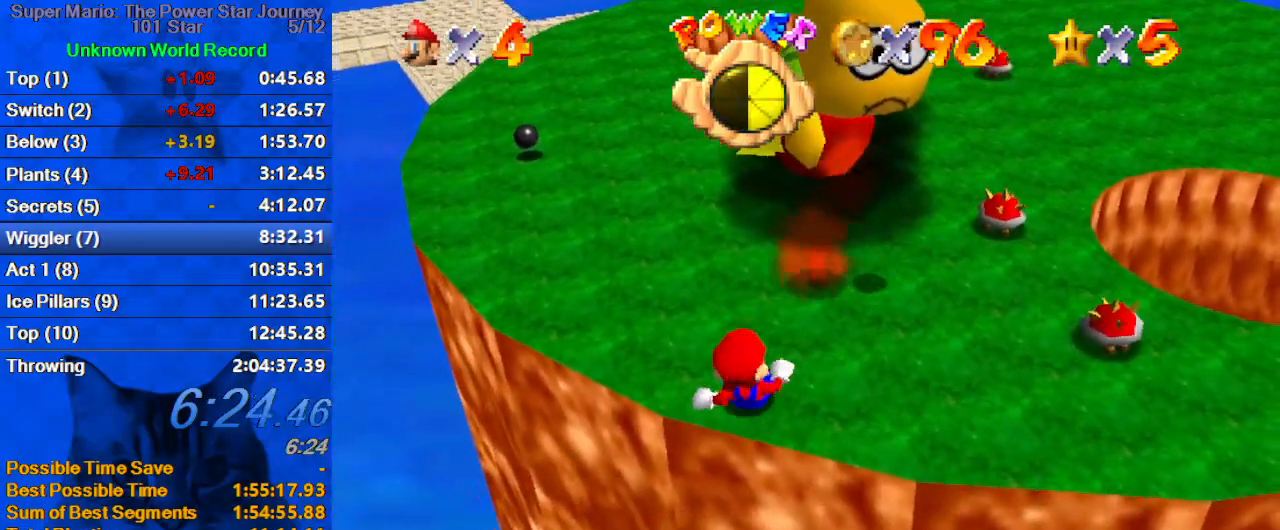
{"keys": ["up"], "events": []}
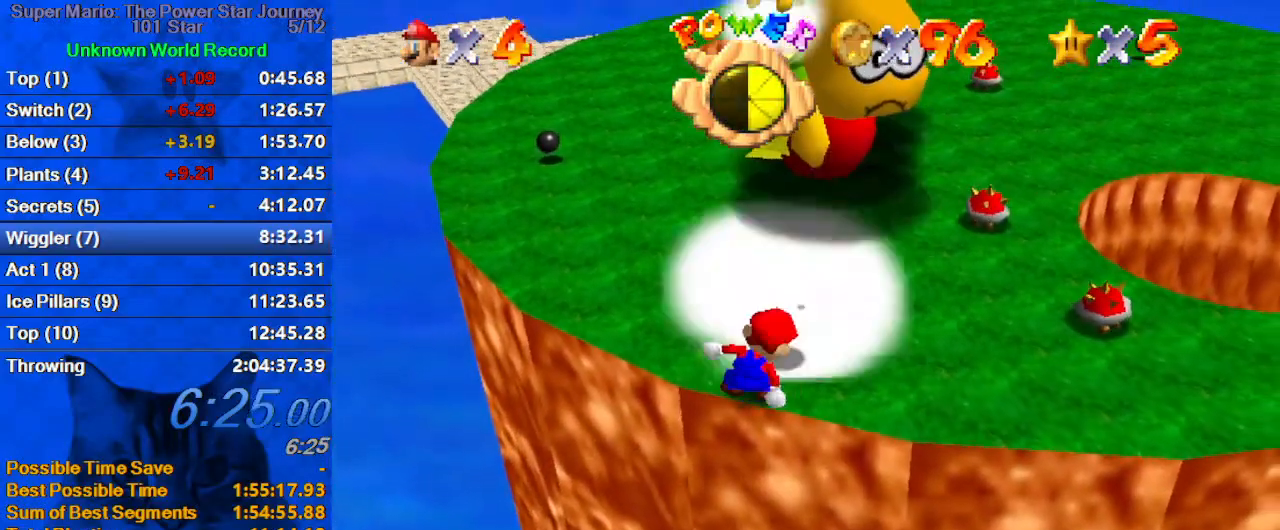
{"keys": ["up"], "events": []}
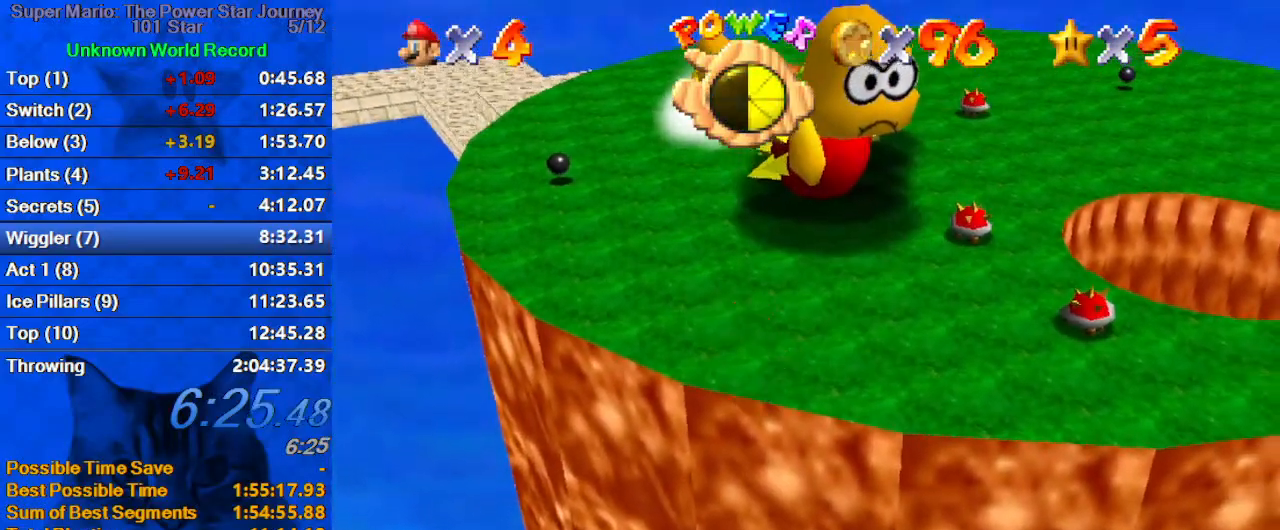
{"keys": ["shift", "up"], "events": [[100, "shift", "down"], [200, "shift", "up"], [300, "shift", "down"], [400, "shift", "up"], [500, "shift", "down"]]}
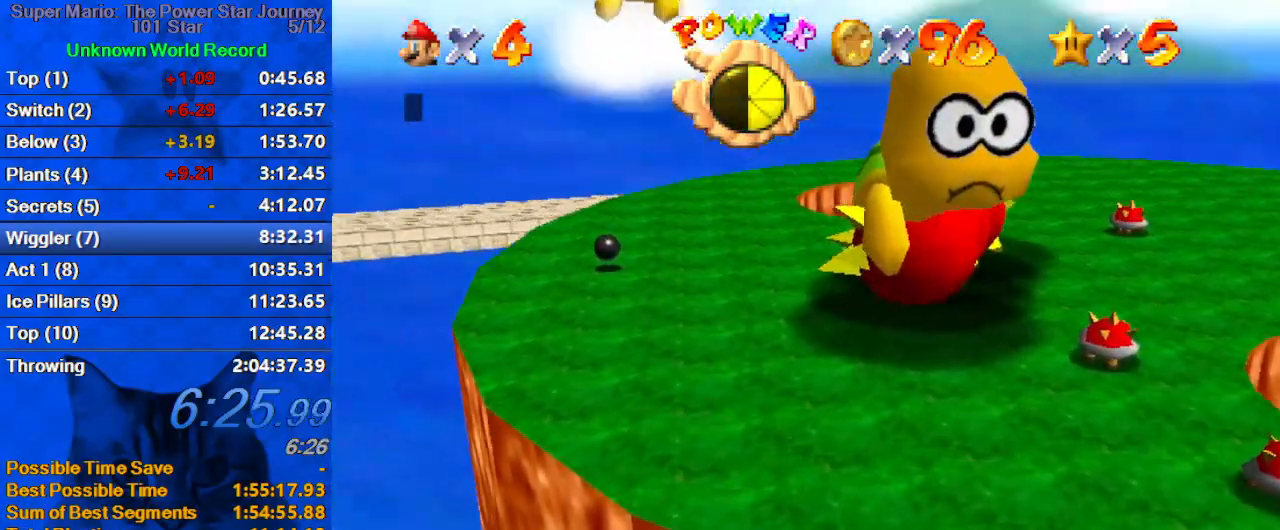
{"keys": ["shift", "up"], "events": [[100, "shift", "up"], [133, "shift", "down"], [233, "shift", "up"], [333, "shift", "down"], [400, "shift", "up"], [467, "shift", "down"]]}
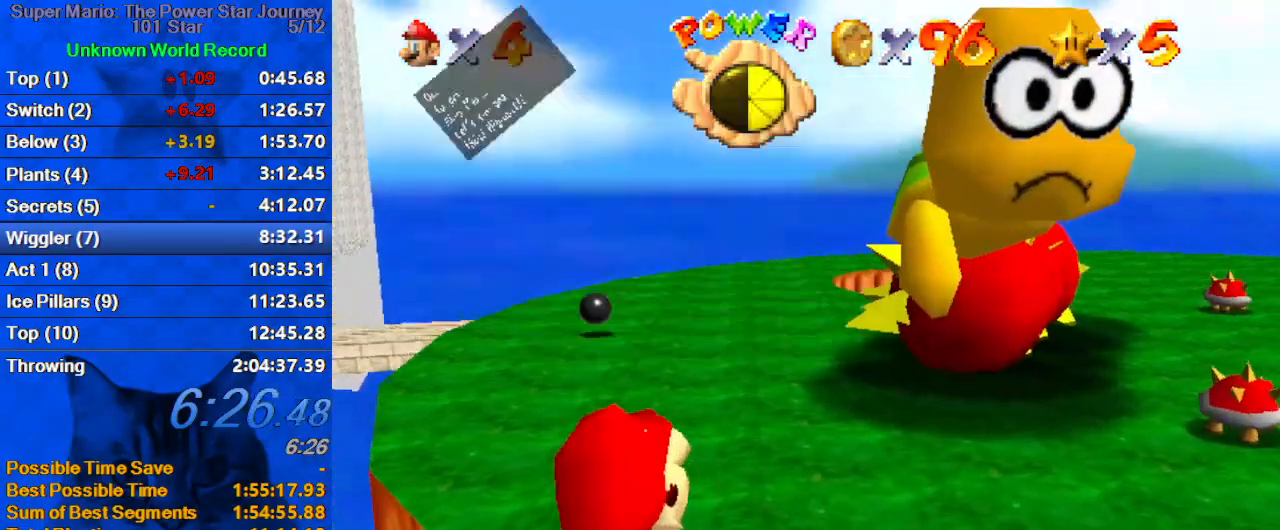
{"keys": ["up"], "events": [[67, "shift", "up"], [100, "shift", "down"], [200, "shift", "up"], [233, "shift", "down"], [333, "shift", "up"]]}
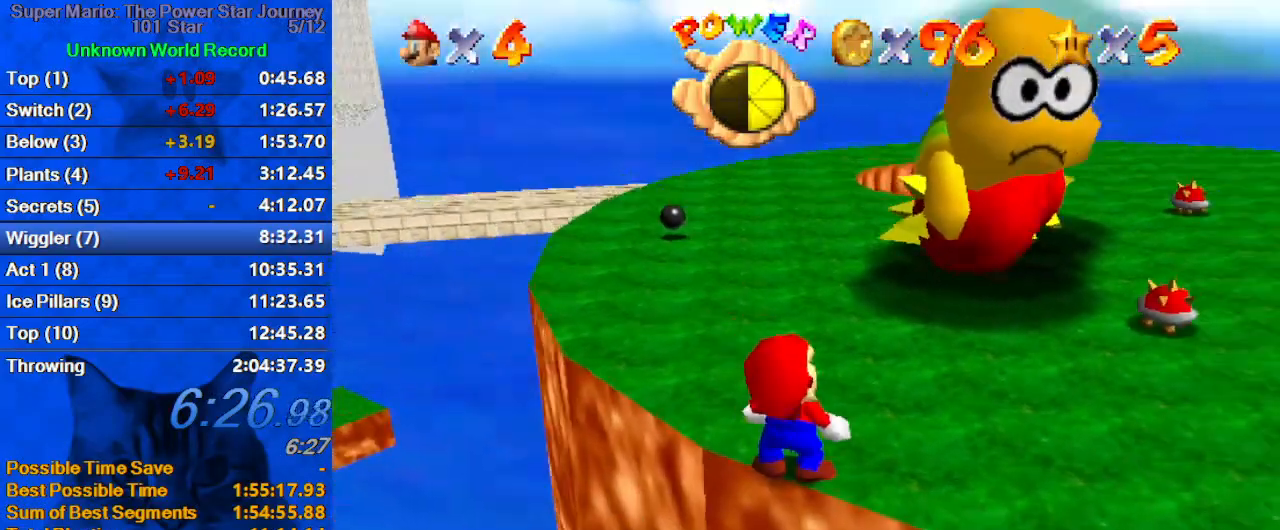
{"keys": ["up"], "events": []}